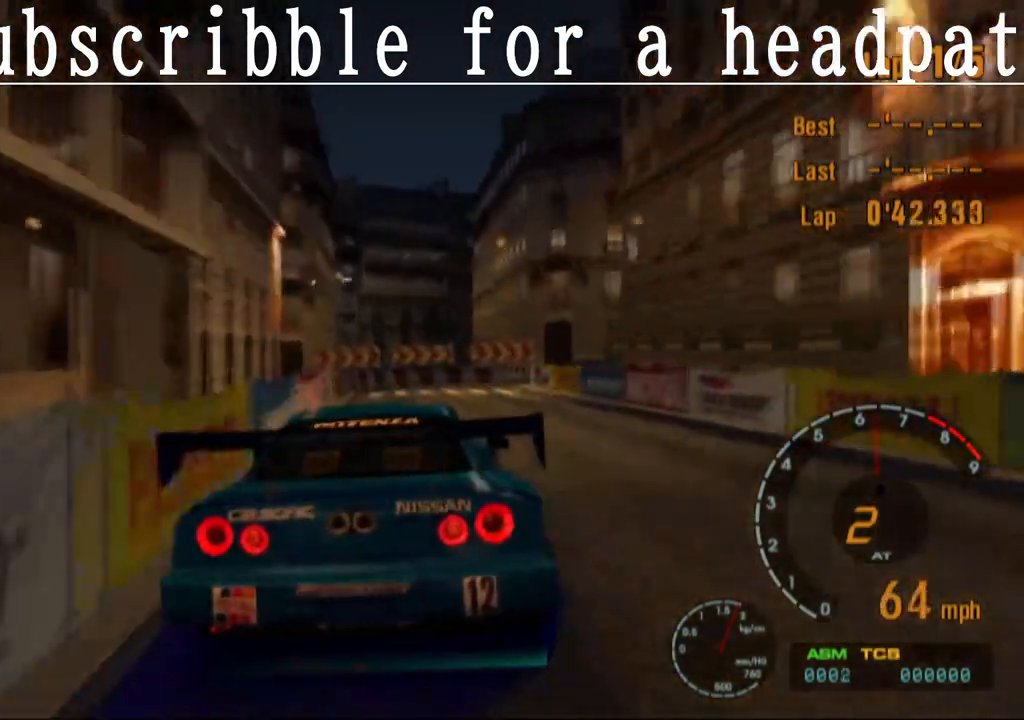
Gameplay with a controller (PlayStation layout); each line is a JSON object with the inputs held at the frame after it. "events" lists button and stick changes between this image and that frame as [ms after this image, input, new state], when the widget could be followed in between.
{"buttons": ["SQUARE"], "left_stick": "center", "right_stick": "center", "events": [[83, "SQUARE", "down"]]}
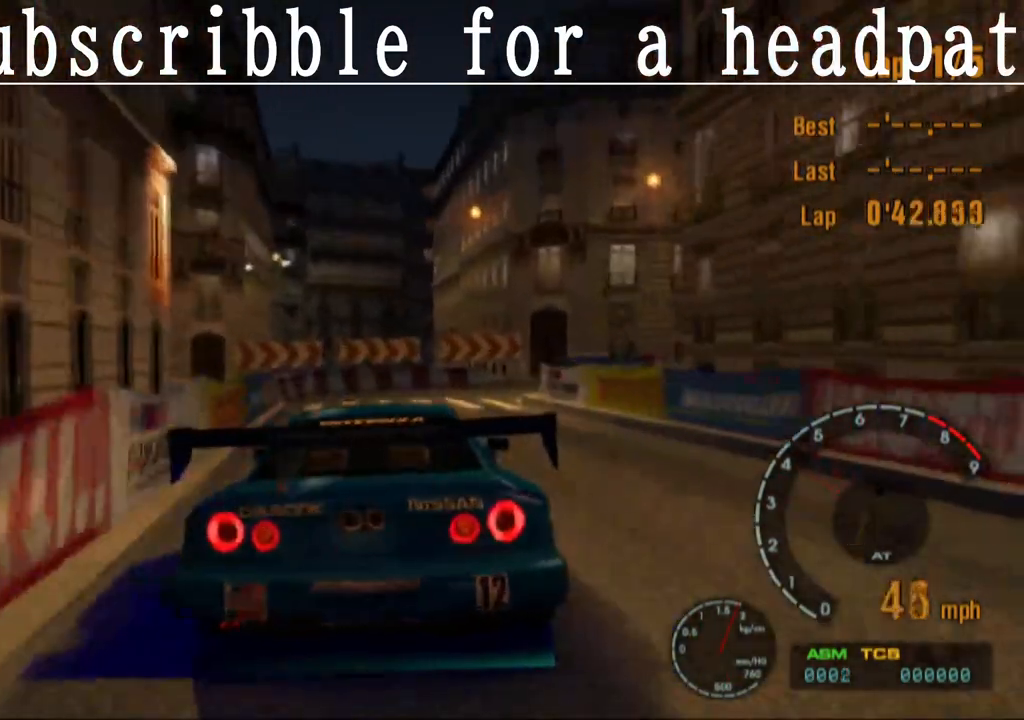
{"buttons": [], "left_stick": "right", "right_stick": "center", "events": [[17, "SQUARE", "up"], [350, "left_stick", "right"]]}
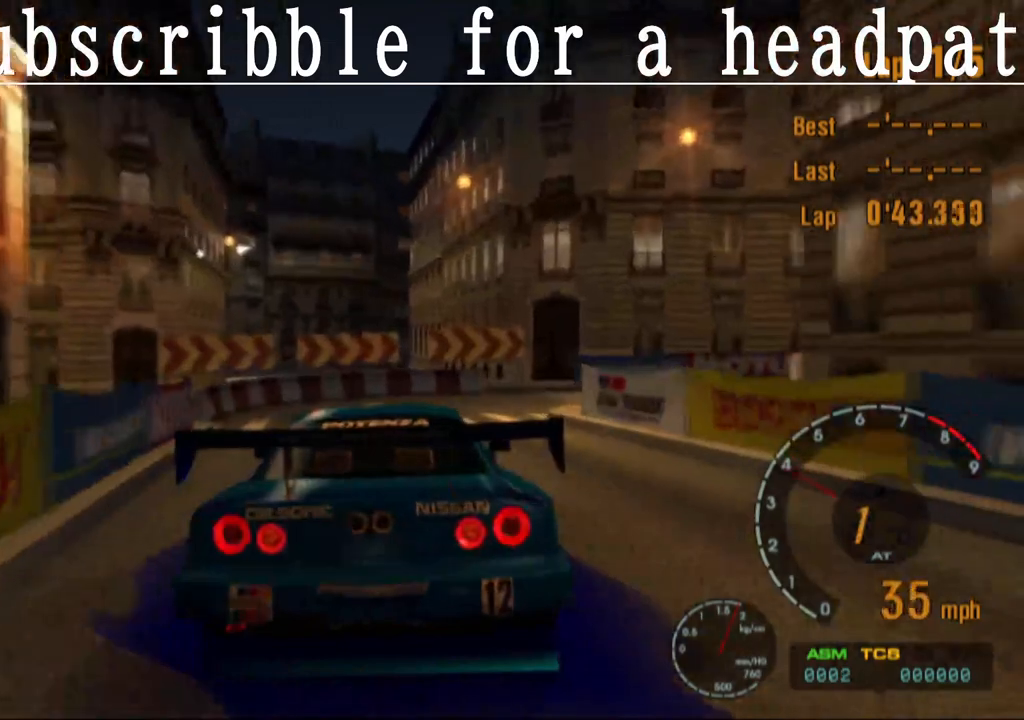
{"buttons": [], "left_stick": "right", "right_stick": "center", "events": [[317, "left_stick", "center"], [450, "left_stick", "right"]]}
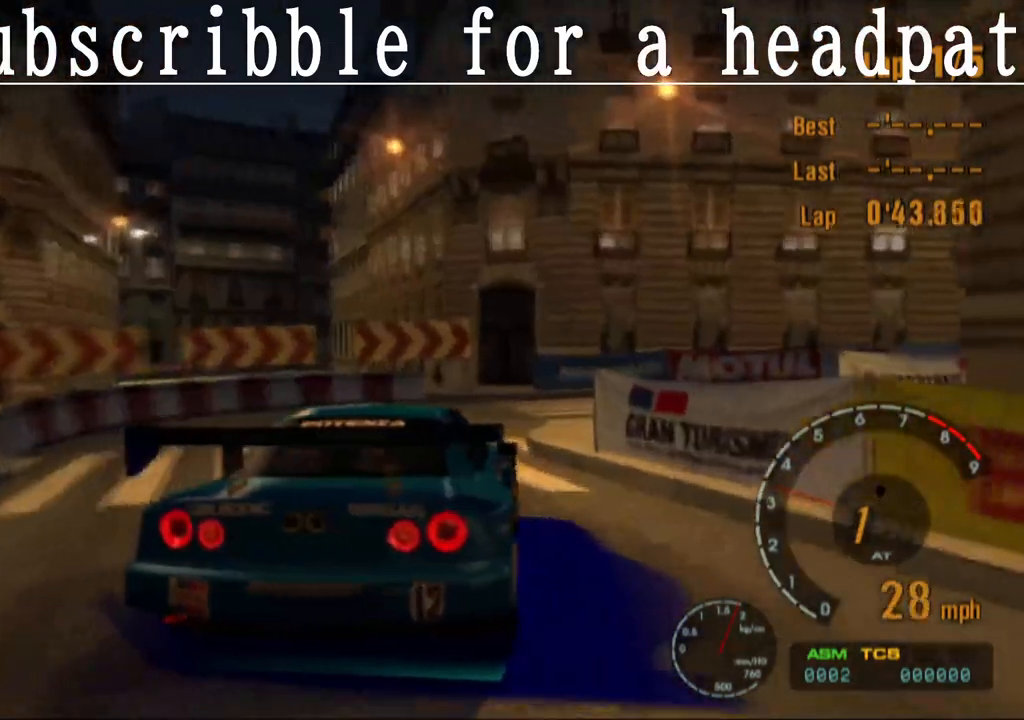
{"buttons": ["CROSS"], "left_stick": "right", "right_stick": "center", "events": [[100, "left_stick", "center"], [167, "CROSS", "down"], [350, "left_stick", "right"]]}
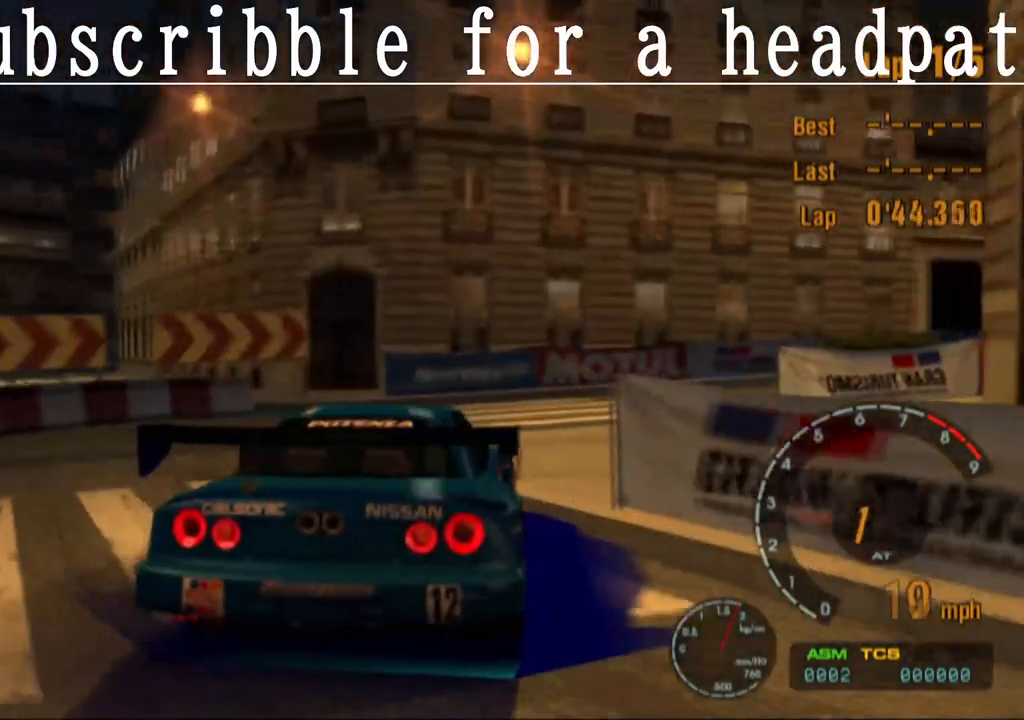
{"buttons": ["CROSS"], "left_stick": "right", "right_stick": "center", "events": [[33, "CROSS", "up"], [300, "CROSS", "down"]]}
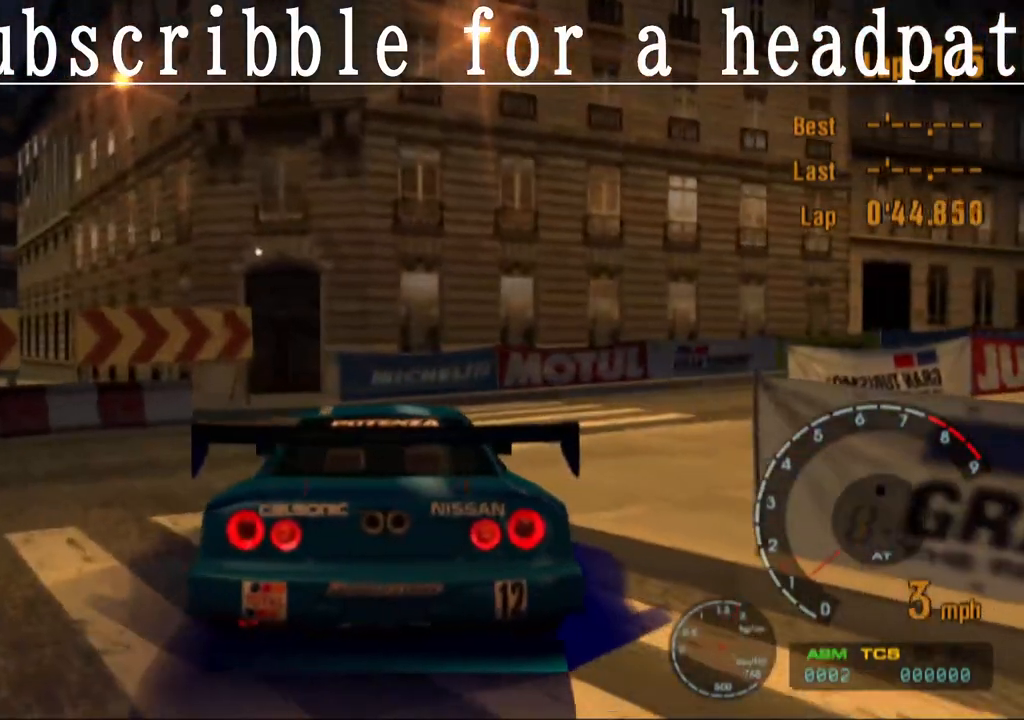
{"buttons": ["CROSS"], "left_stick": "right", "right_stick": "center", "events": [[33, "left_stick", "center"], [283, "left_stick", "right"]]}
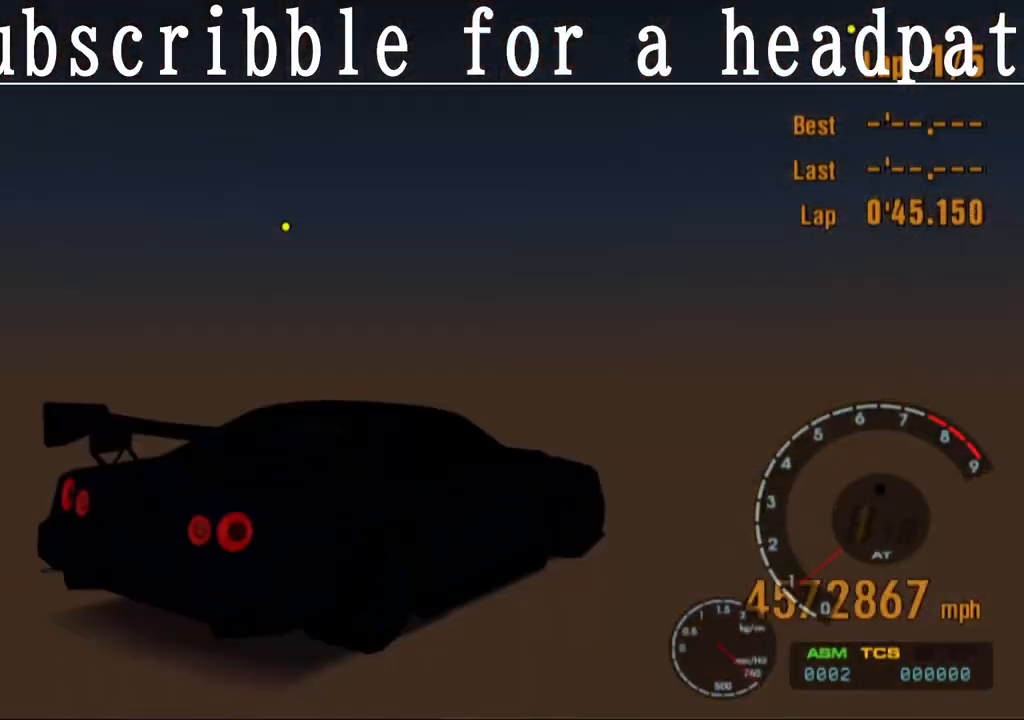
{"buttons": [], "left_stick": "center", "right_stick": "center", "events": [[33, "left_stick", "center"], [433, "CROSS", "up"]]}
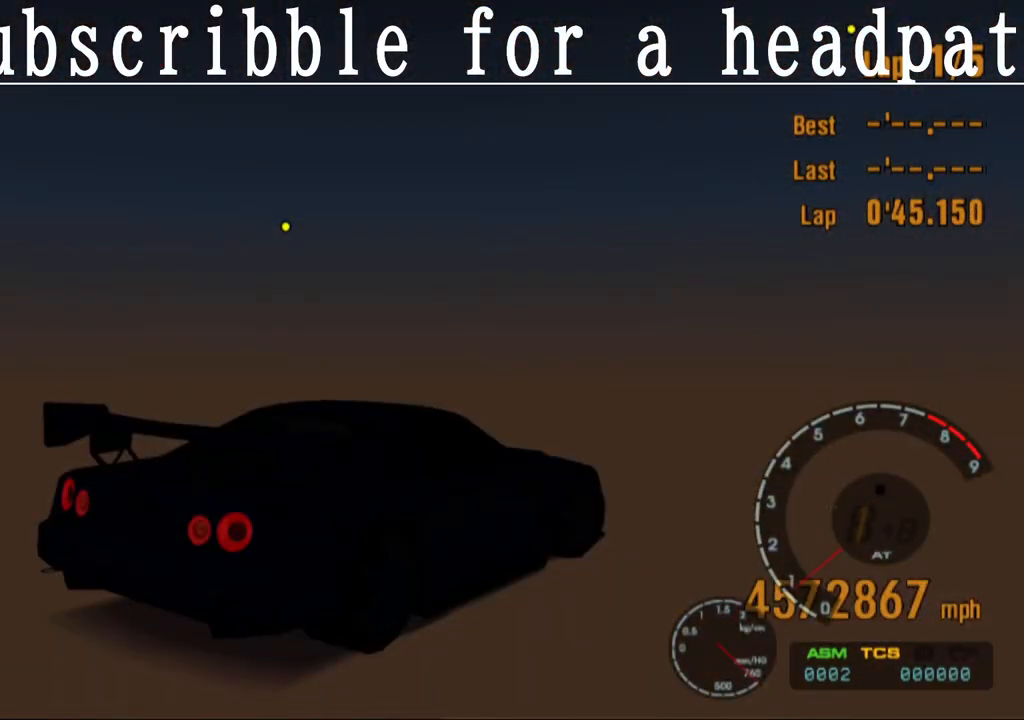
{"buttons": [], "left_stick": "center", "right_stick": "center", "events": []}
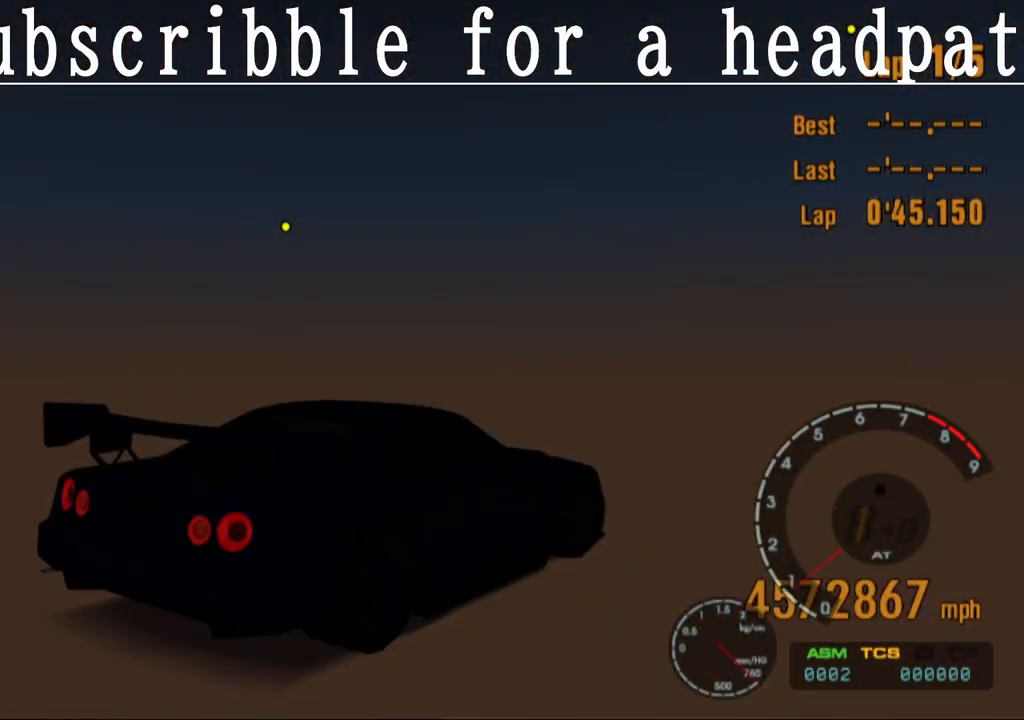
{"buttons": [], "left_stick": "center", "right_stick": "center", "events": []}
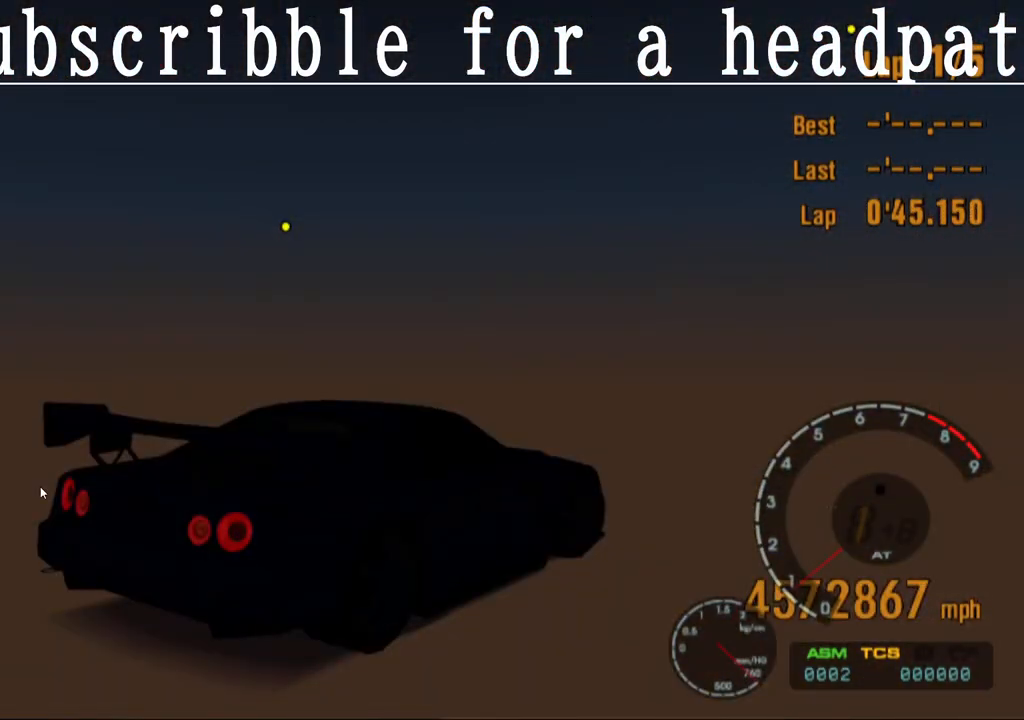
{"buttons": [], "left_stick": "center", "right_stick": "center", "events": []}
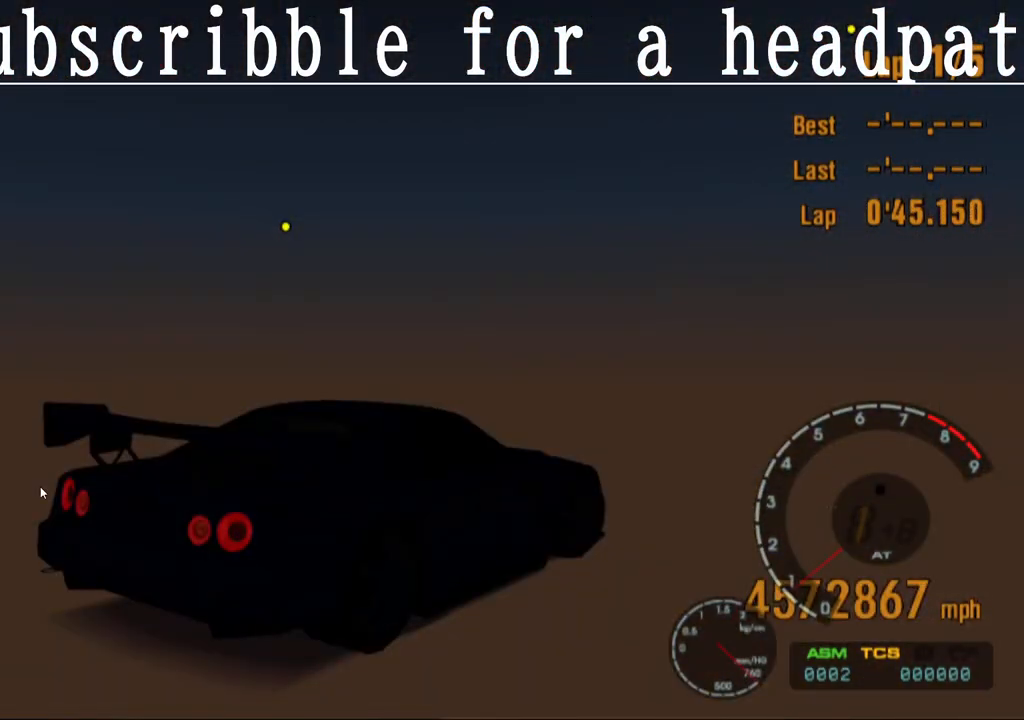
{"buttons": [], "left_stick": "center", "right_stick": "center", "events": []}
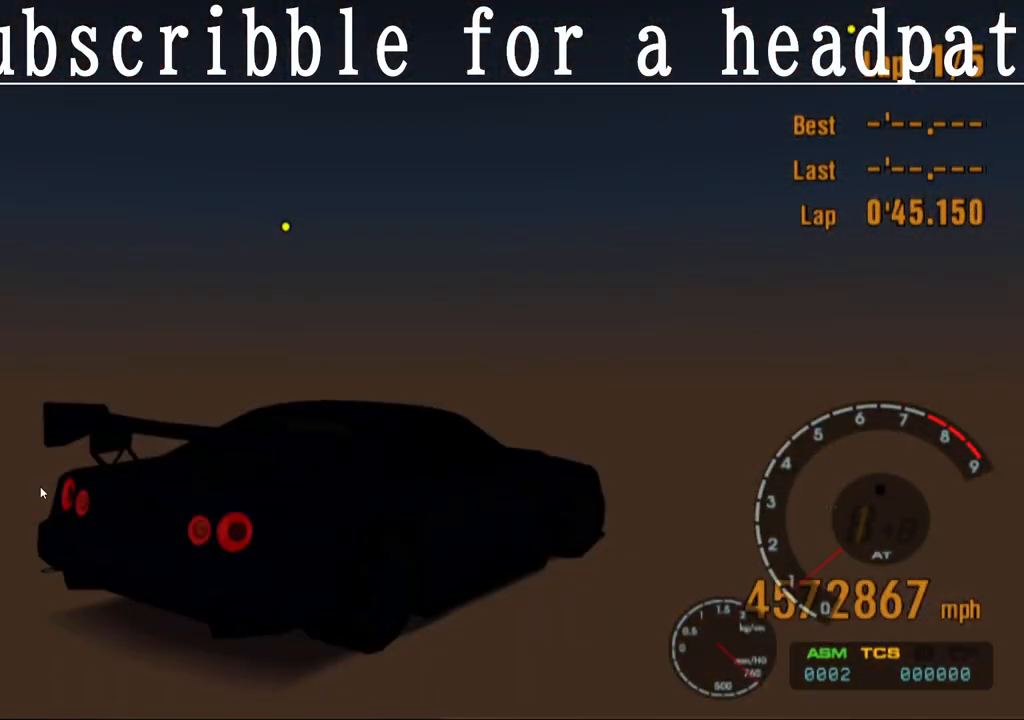
{"buttons": [], "left_stick": "center", "right_stick": "center", "events": []}
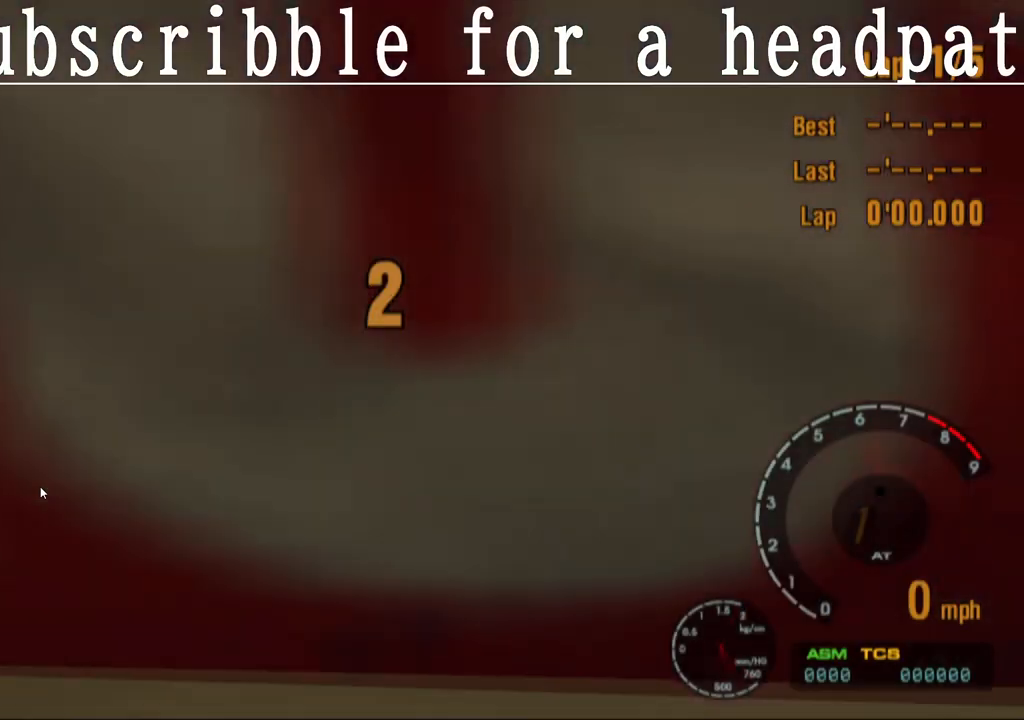
{"buttons": [], "left_stick": "center", "right_stick": "center", "events": []}
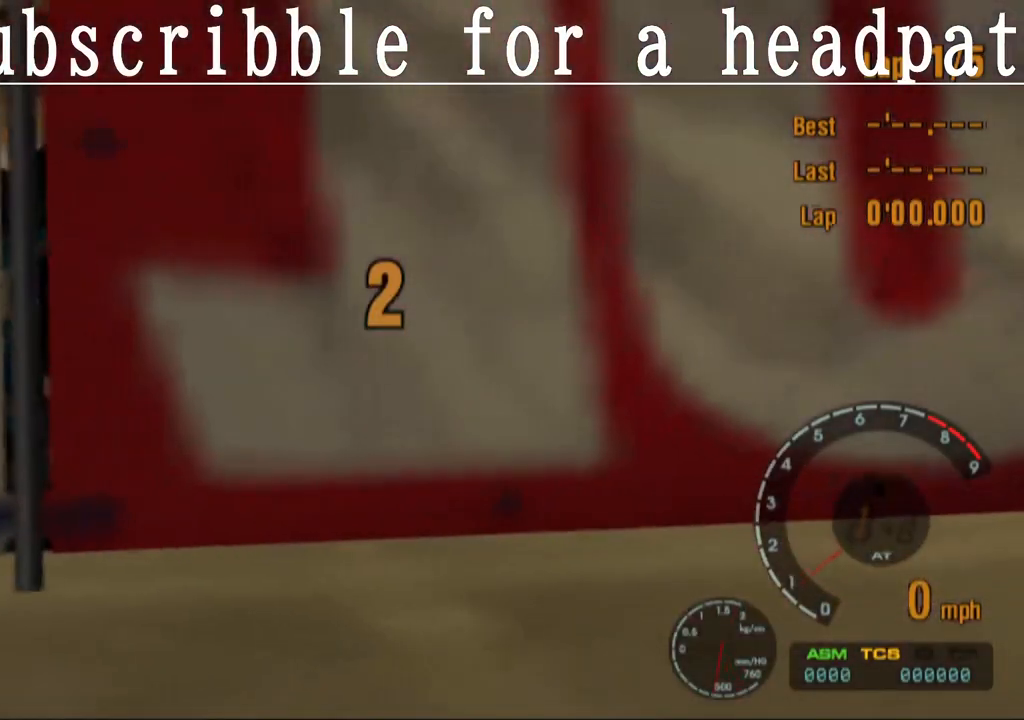
{"buttons": [], "left_stick": "center", "right_stick": "center", "events": []}
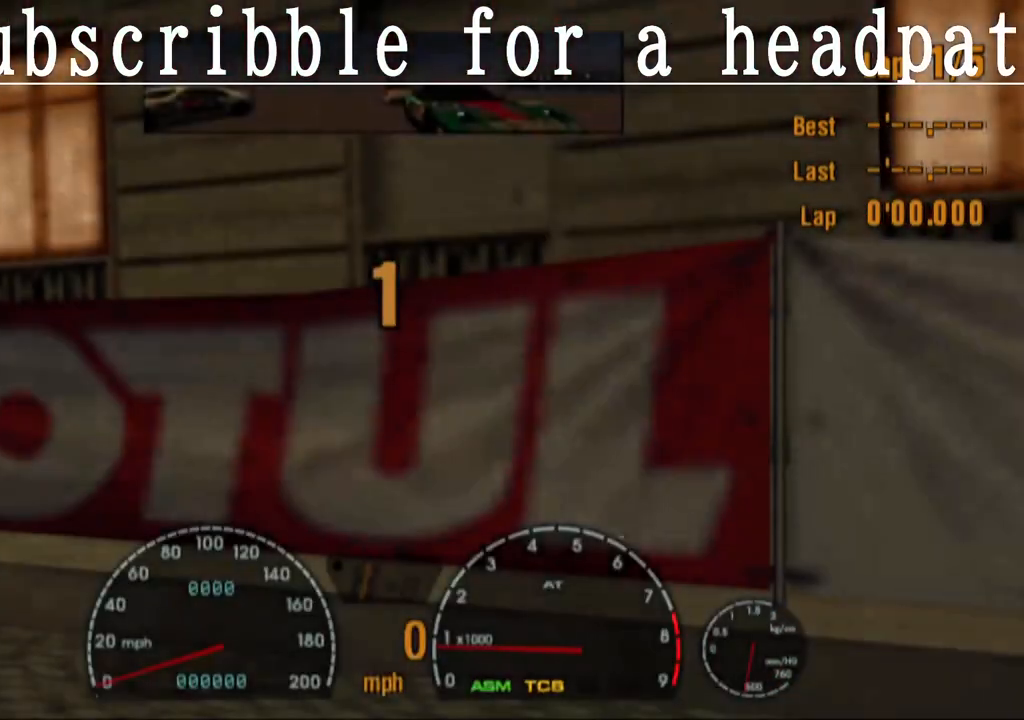
{"buttons": ["R1"], "left_stick": "center", "right_stick": "center", "events": [[417, "R1", "down"]]}
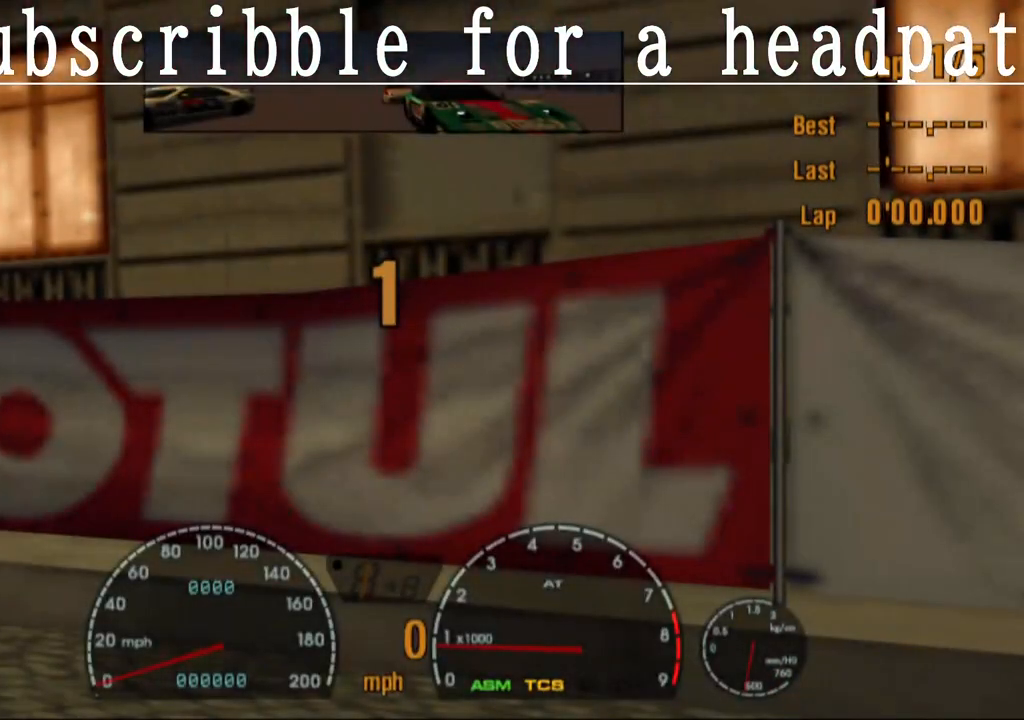
{"buttons": [], "left_stick": "center", "right_stick": "center", "events": [[117, "R1", "up"]]}